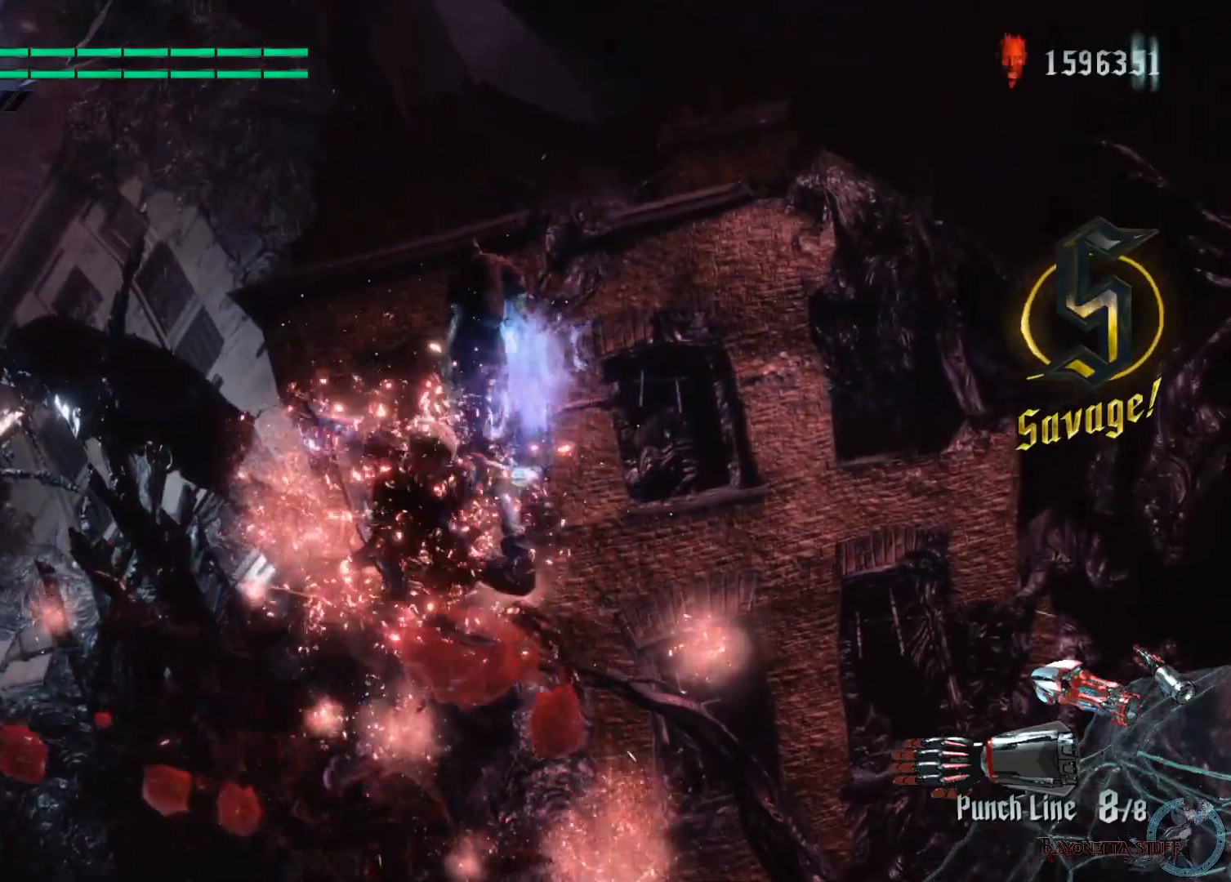
Gameplay with a controller (Xbox layout); each line is a JSON object with the inputs held at the frame after it. "events" lists button and stick changes between this image and that frame as [ms after this image, input, new state], when the widget could be followed in between.
{"buttons": ["R2"], "left_stick": "up-left", "right_stick": "left", "events": [[133, "X", "up"], [433, "left_stick", "up-left"], [500, "right_stick", "left"]]}
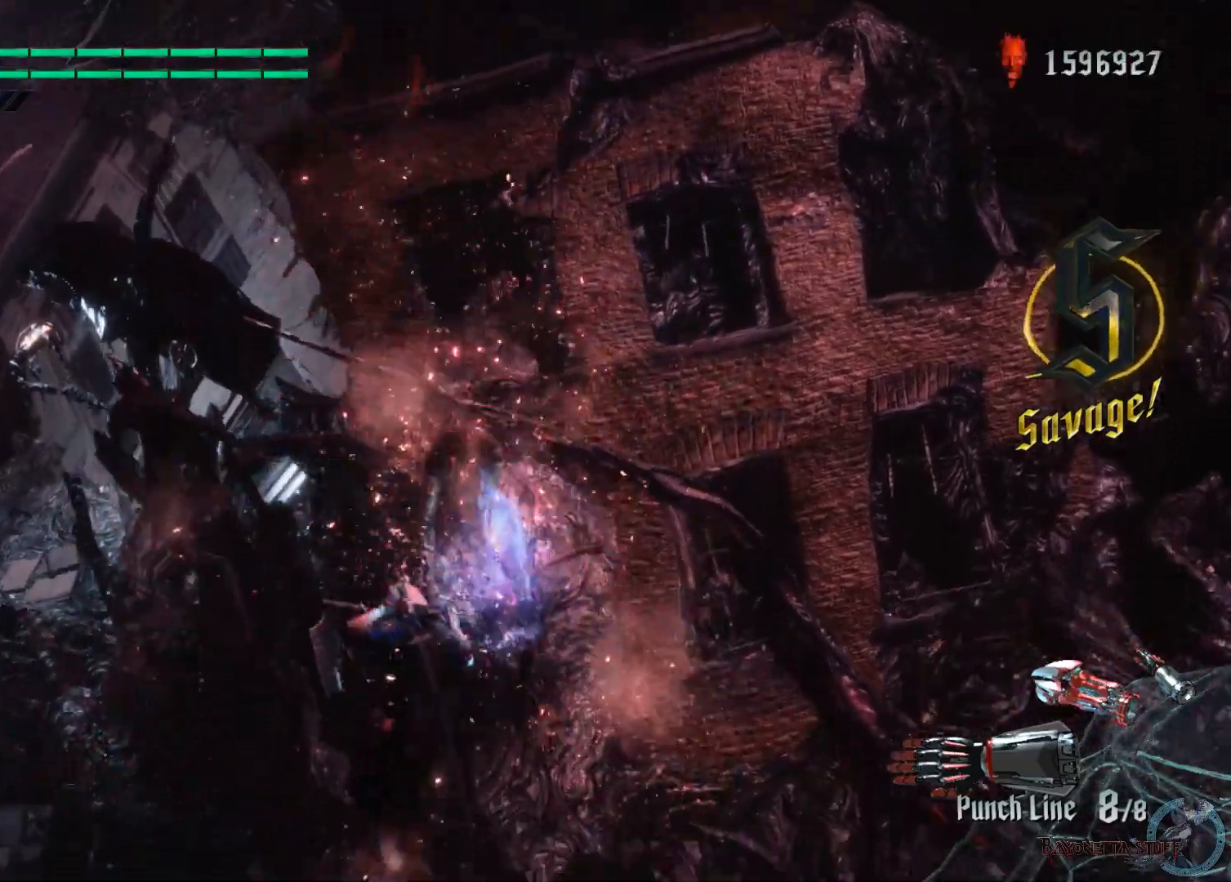
{"buttons": ["A", "R2"], "left_stick": "up-left", "right_stick": "center", "events": [[83, "right_stick", "center"], [150, "A", "down"]]}
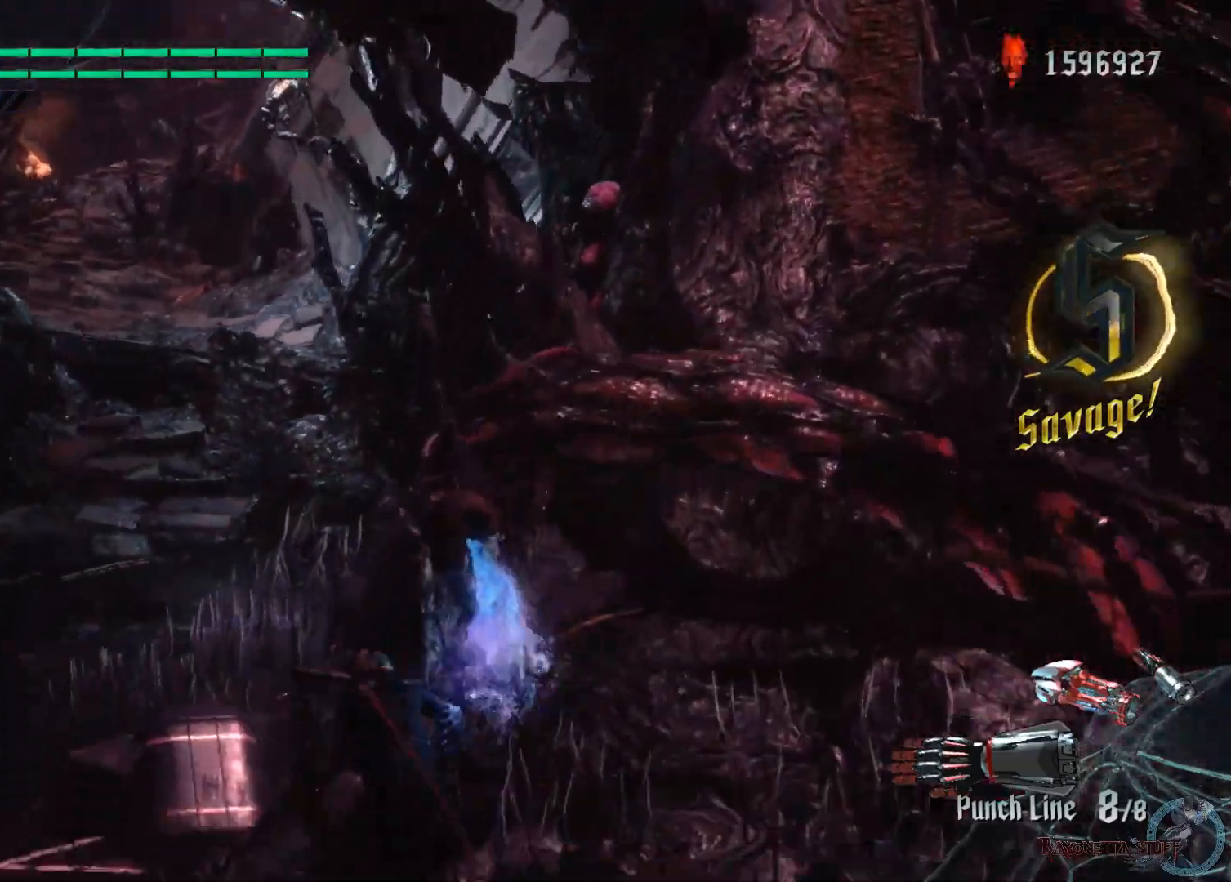
{"buttons": ["X", "R2"], "left_stick": "up", "right_stick": "center", "events": [[300, "X", "down"], [350, "left_stick", "up"], [383, "A", "up"]]}
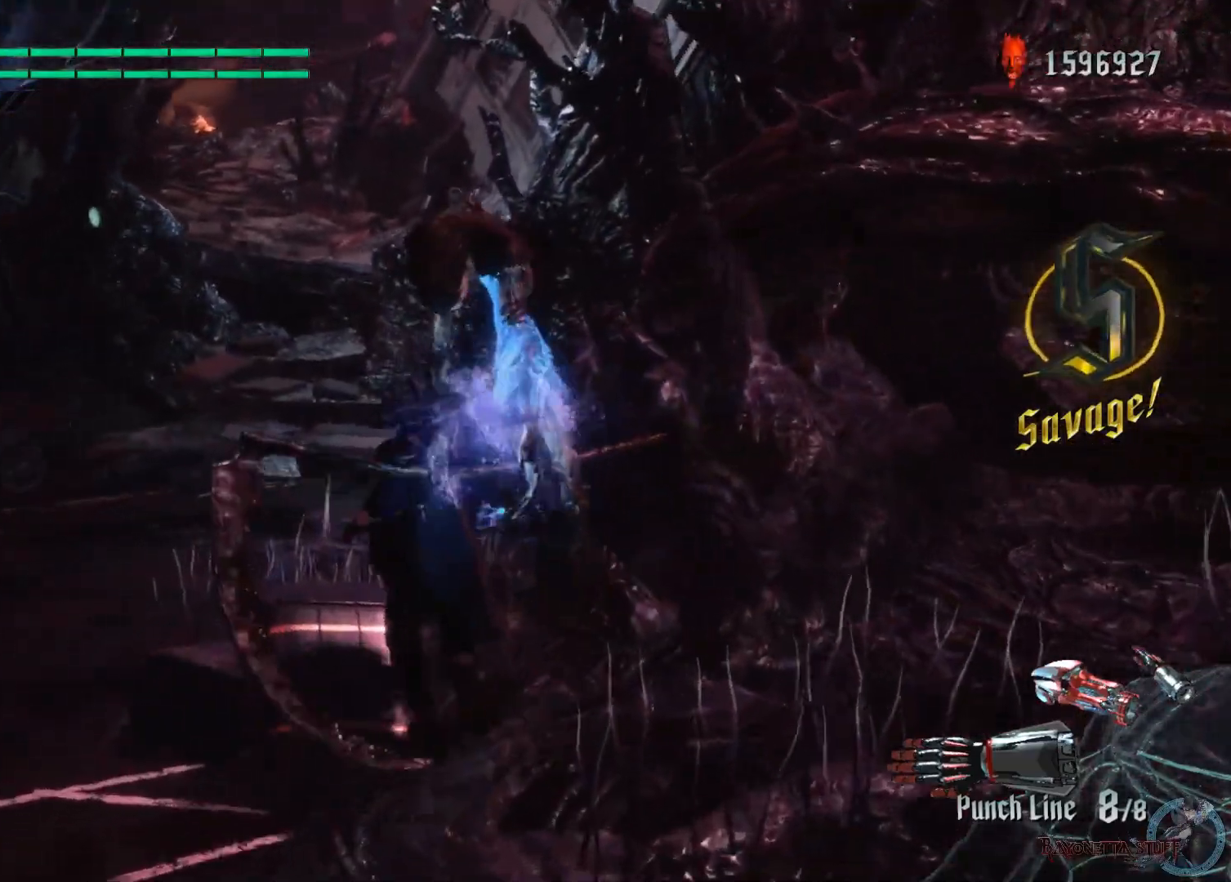
{"buttons": ["X", "R2"], "left_stick": "up", "right_stick": "center", "events": [[217, "A", "down"], [450, "A", "up"]]}
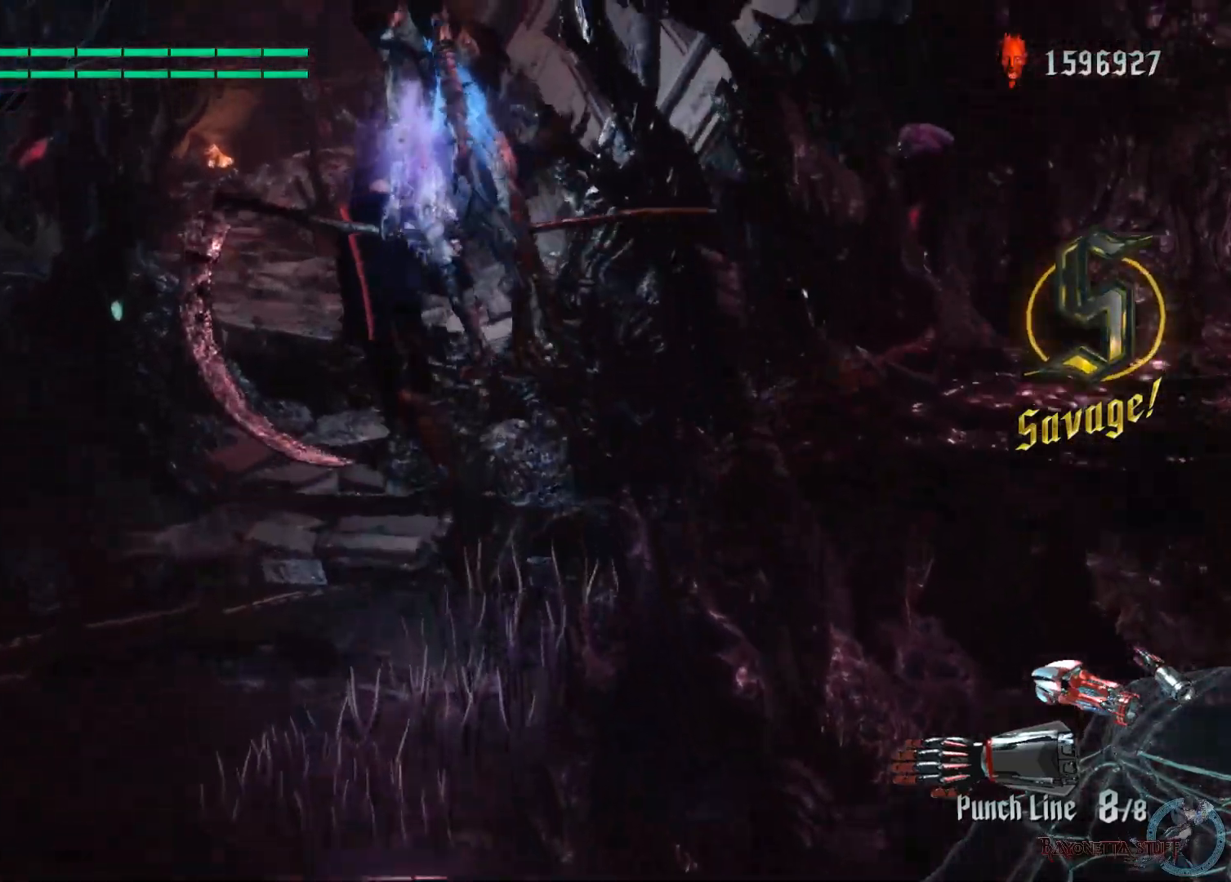
{"buttons": ["X", "R2"], "left_stick": "up", "right_stick": "center", "events": [[333, "A", "down"], [500, "A", "up"]]}
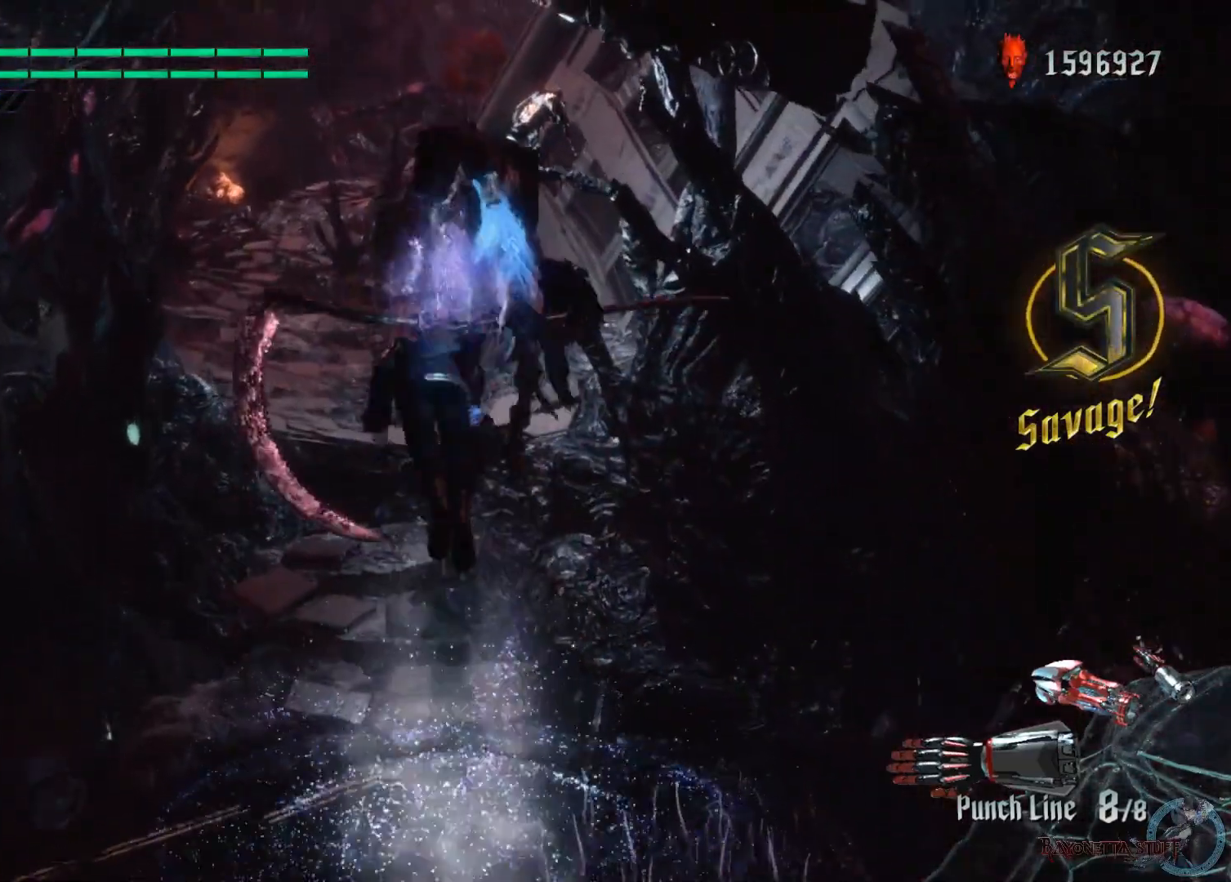
{"buttons": ["X", "R2"], "left_stick": "up", "right_stick": "center", "events": []}
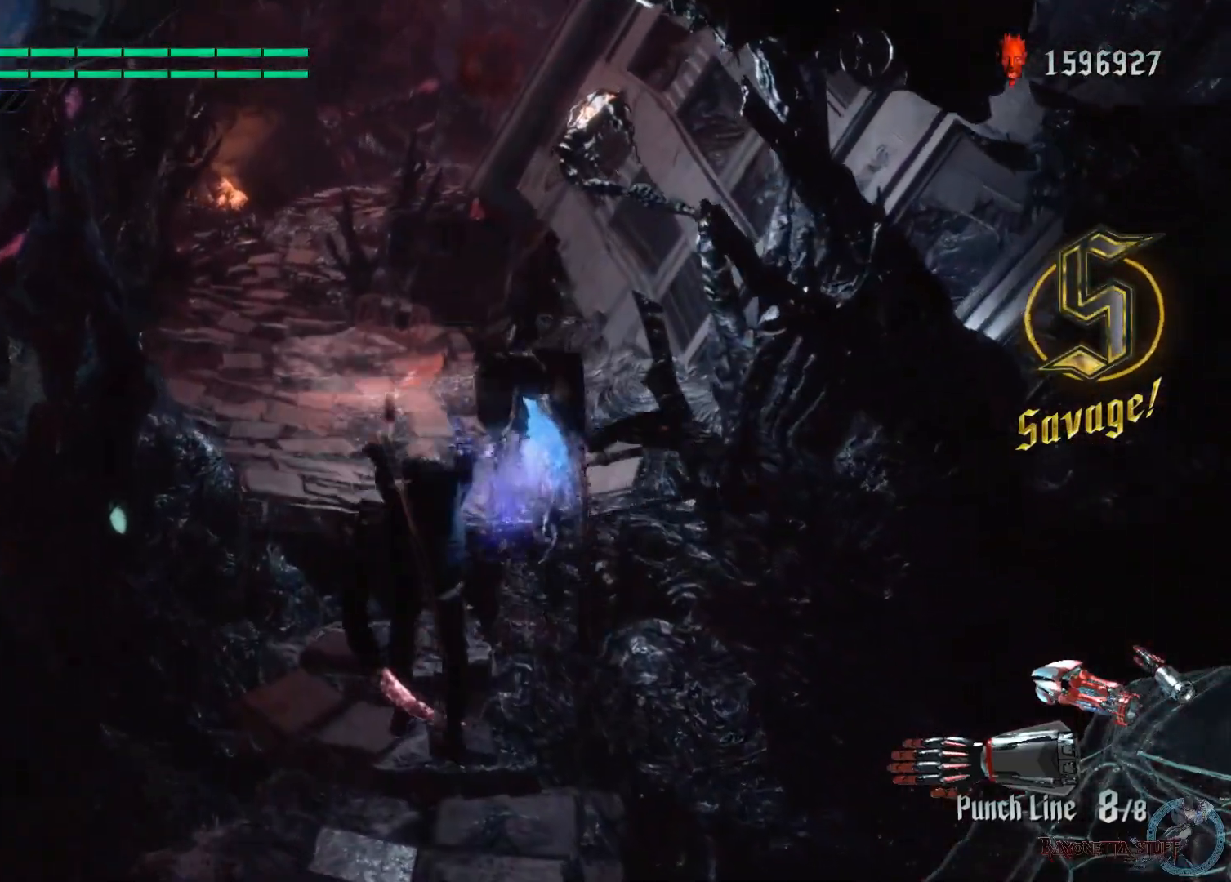
{"buttons": ["A", "X", "R2"], "left_stick": "up", "right_stick": "center", "events": [[433, "A", "down"]]}
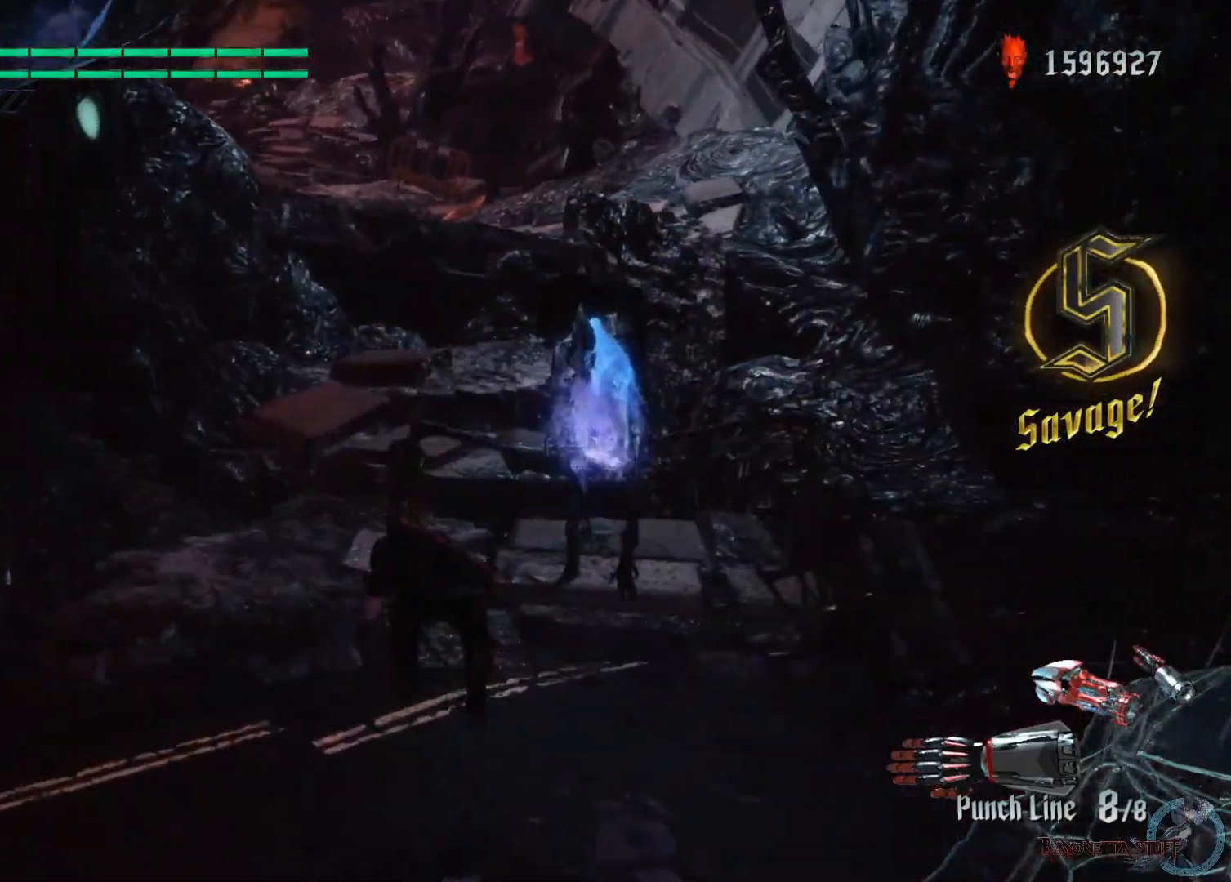
{"buttons": ["A", "X", "R2"], "left_stick": "up", "right_stick": "center", "events": [[250, "A", "up"], [450, "A", "down"]]}
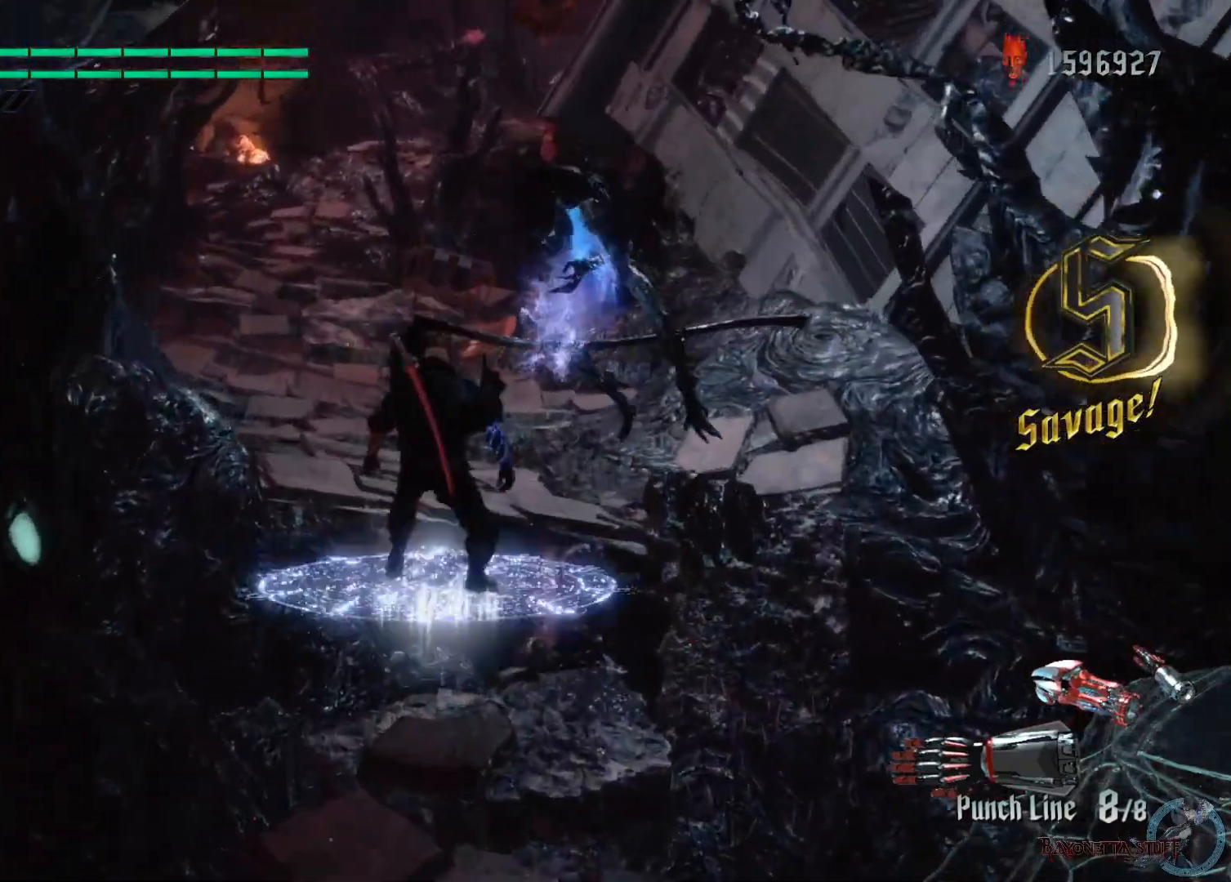
{"buttons": ["X", "R2"], "left_stick": "up", "right_stick": "center", "events": [[283, "A", "up"]]}
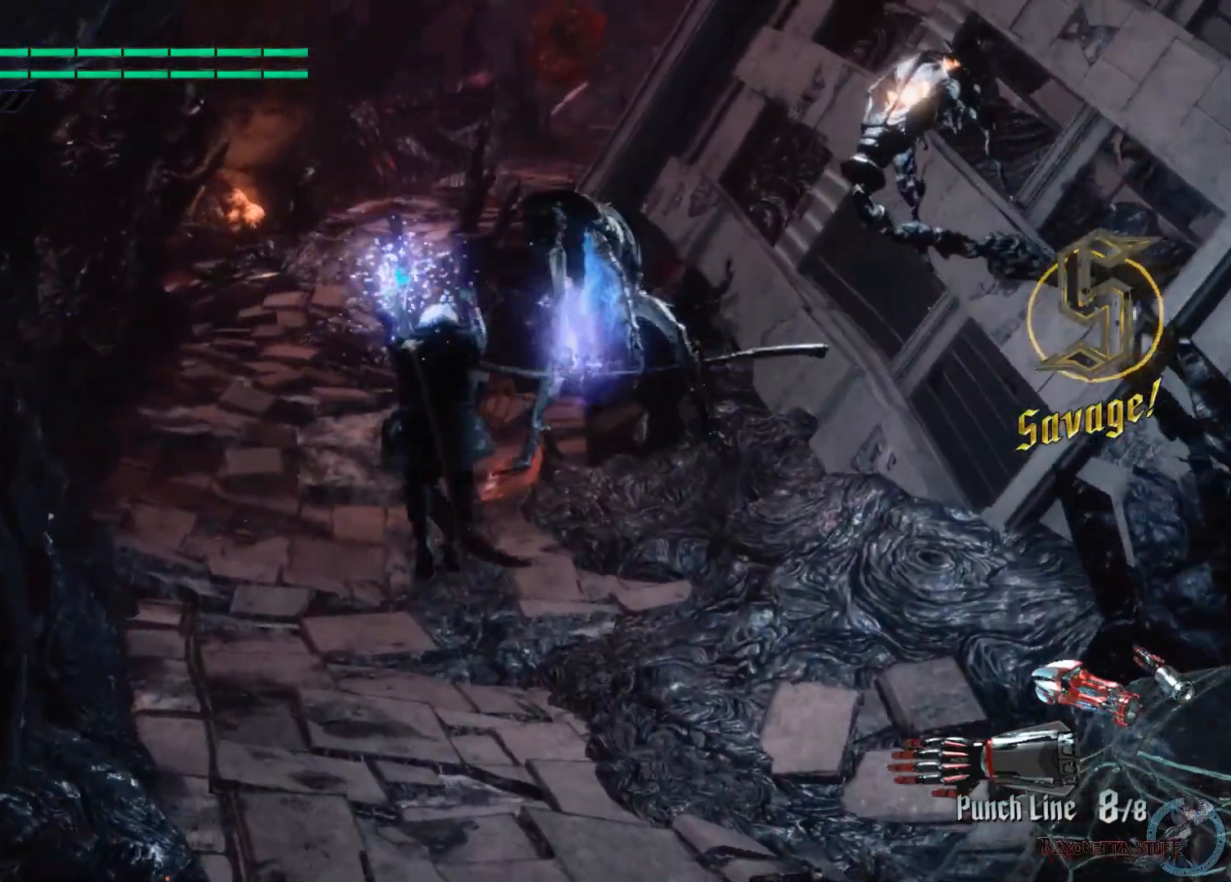
{"buttons": ["A", "X", "R2"], "left_stick": "up", "right_stick": "center", "events": [[417, "A", "down"]]}
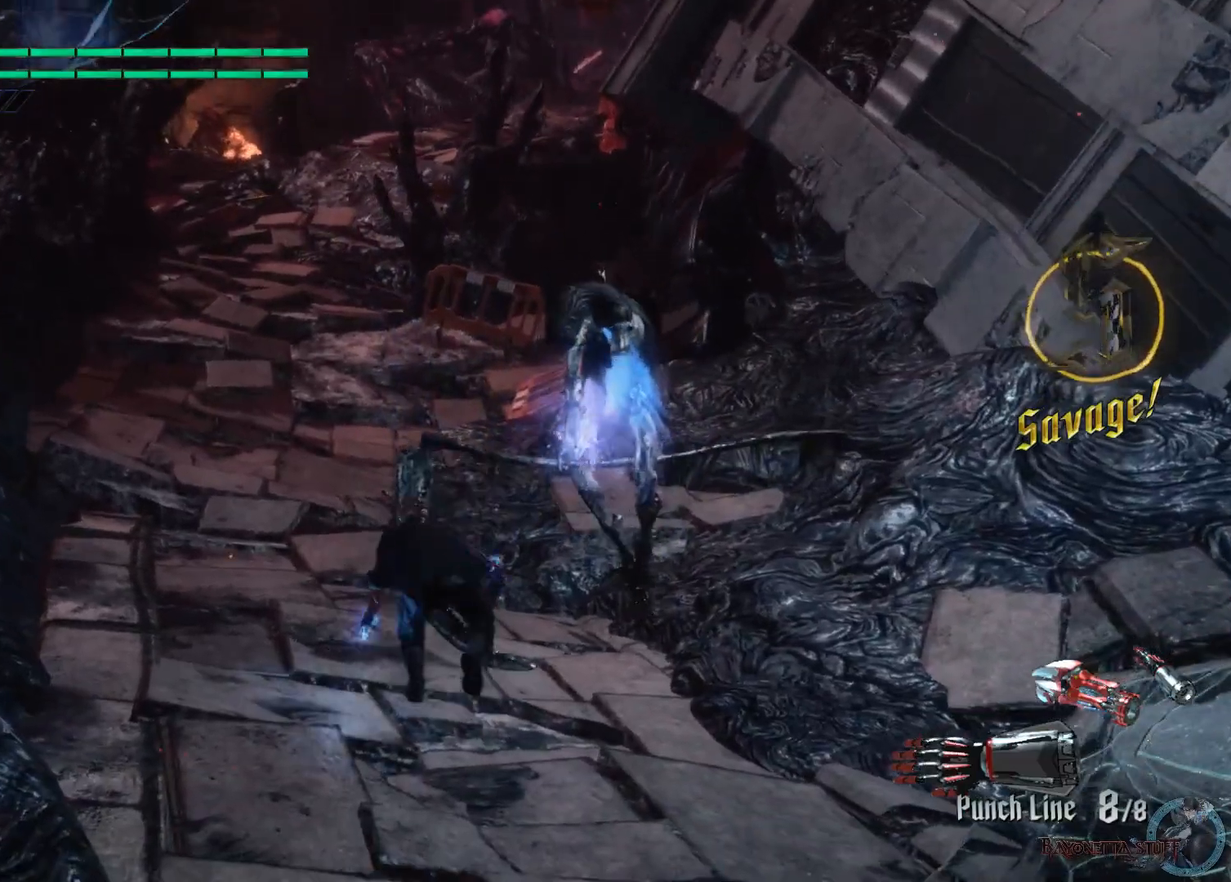
{"buttons": ["A", "X", "R2"], "left_stick": "center", "right_stick": "center", "events": [[167, "A", "up"], [267, "A", "down"], [433, "left_stick", "center"]]}
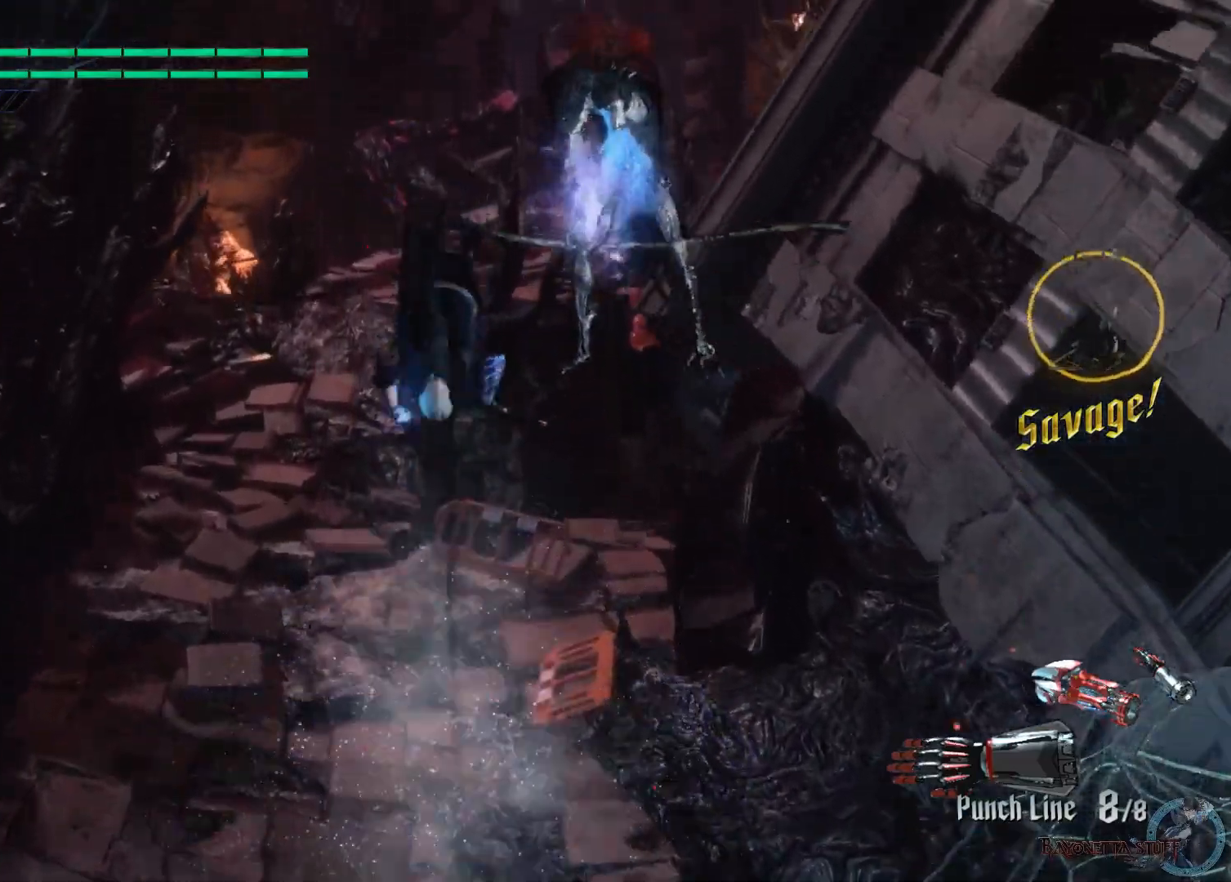
{"buttons": ["X", "L2", "R2"], "left_stick": "up", "right_stick": "center", "events": [[33, "A", "up"], [83, "SELECT", "down"], [183, "SELECT", "up"], [350, "left_stick", "up"], [400, "L2", "down"]]}
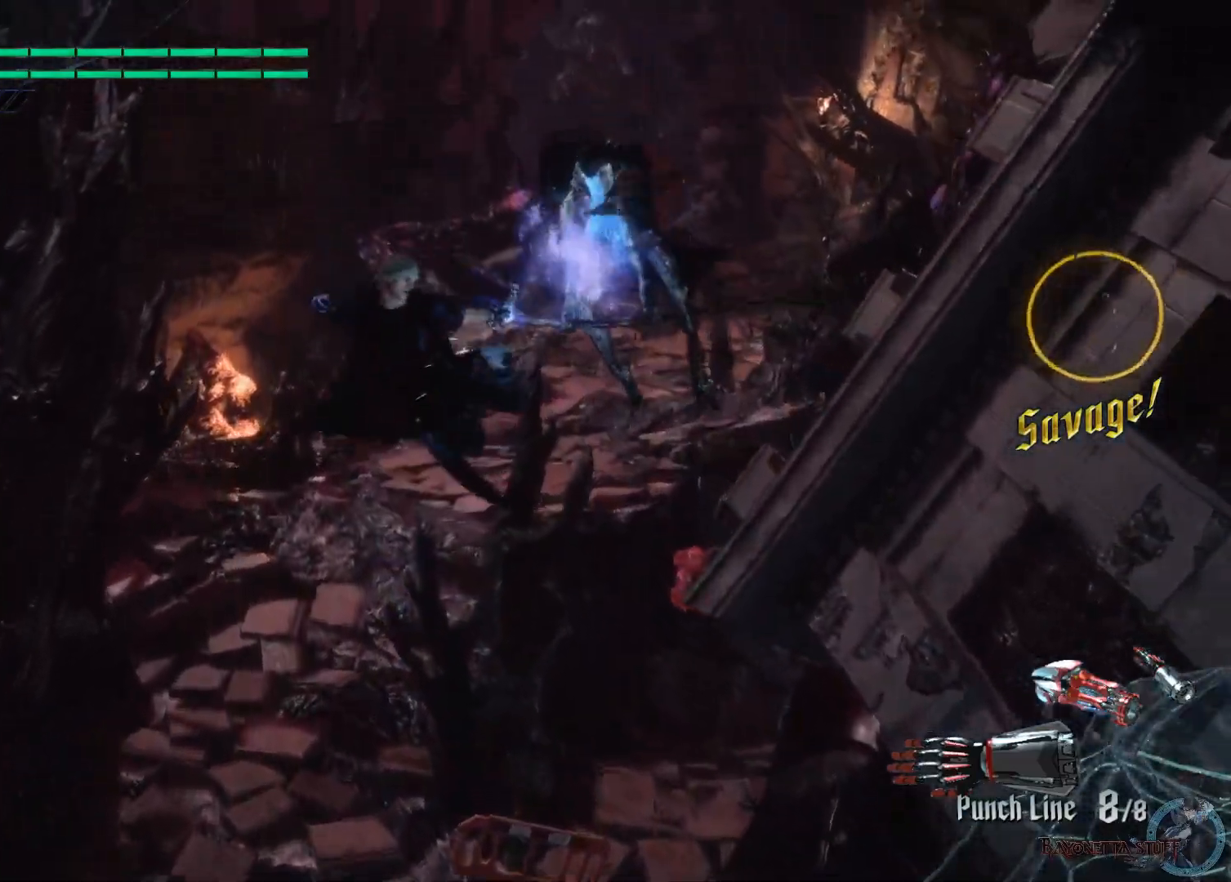
{"buttons": ["A", "X", "R2"], "left_stick": "up", "right_stick": "center", "events": [[217, "L2", "up"], [417, "A", "down"]]}
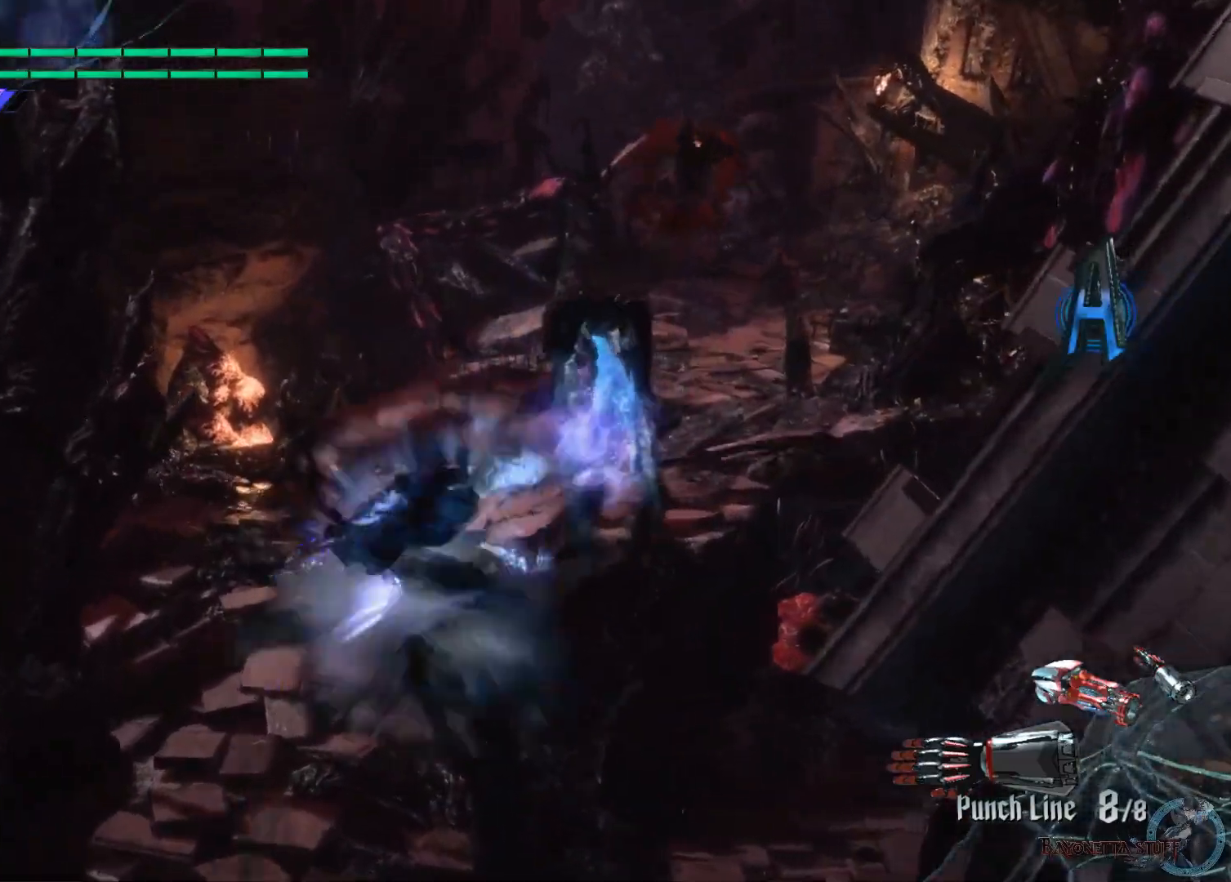
{"buttons": ["X", "R2"], "left_stick": "up", "right_stick": "center", "events": [[350, "A", "up"]]}
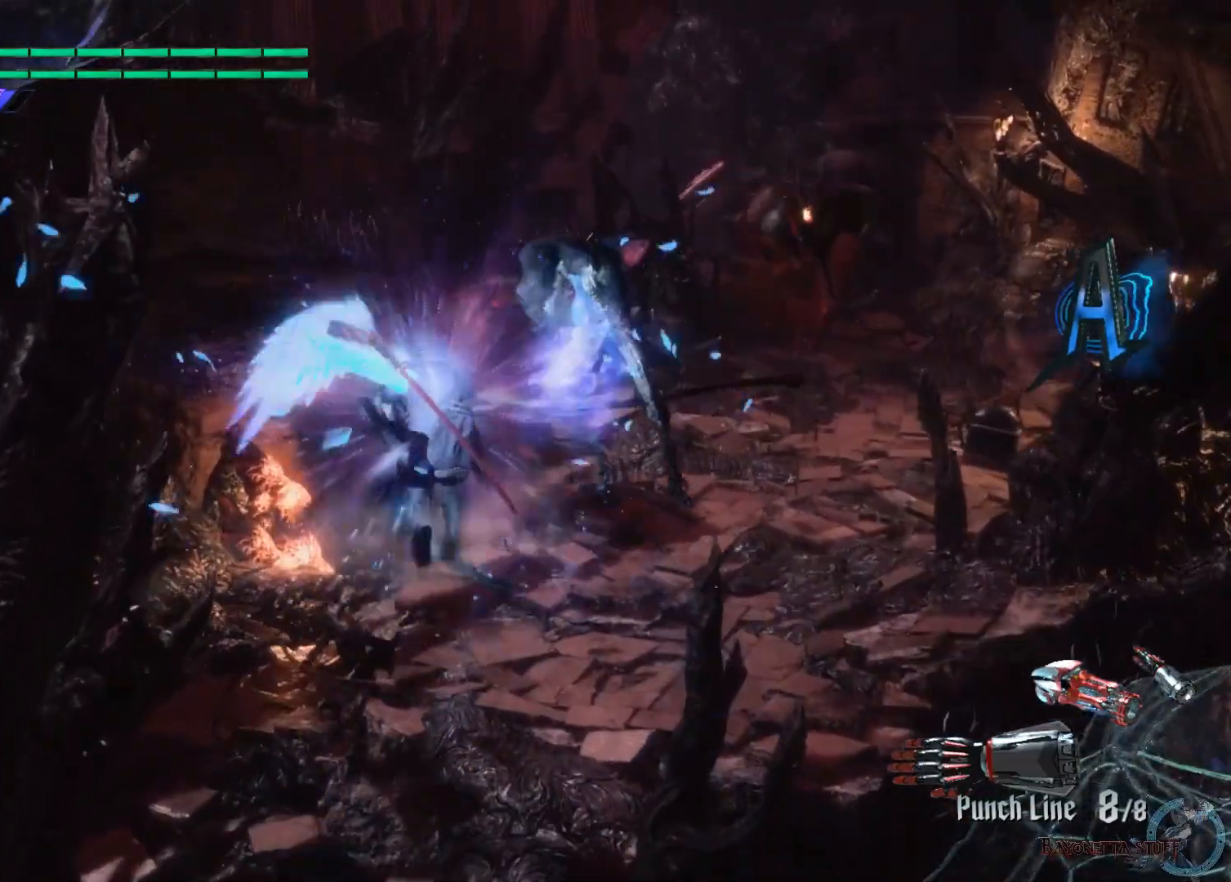
{"buttons": ["X", "R1", "R2"], "left_stick": "up", "right_stick": "center", "events": [[133, "A", "down"], [383, "A", "up"], [383, "R1", "down"]]}
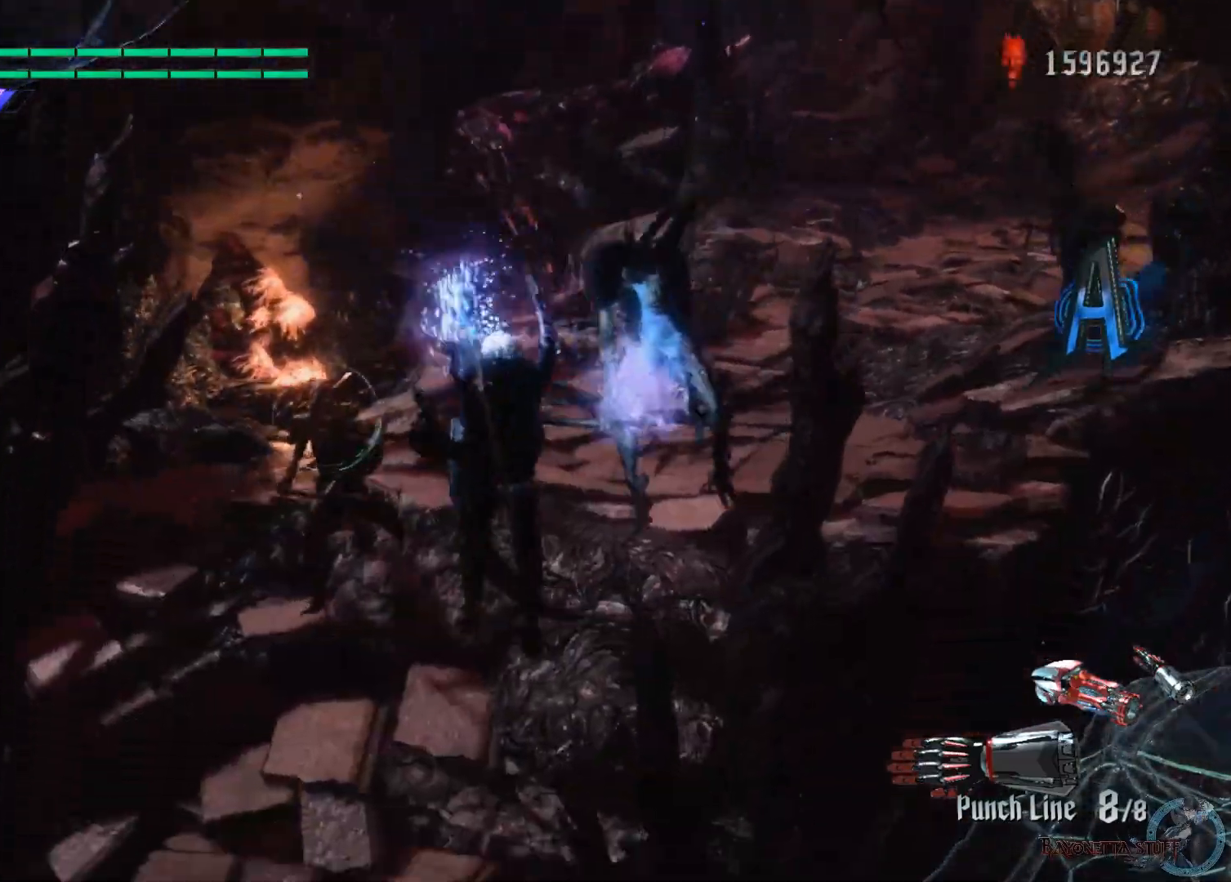
{"buttons": ["R1", "R2"], "left_stick": "up", "right_stick": "center", "events": [[483, "X", "up"]]}
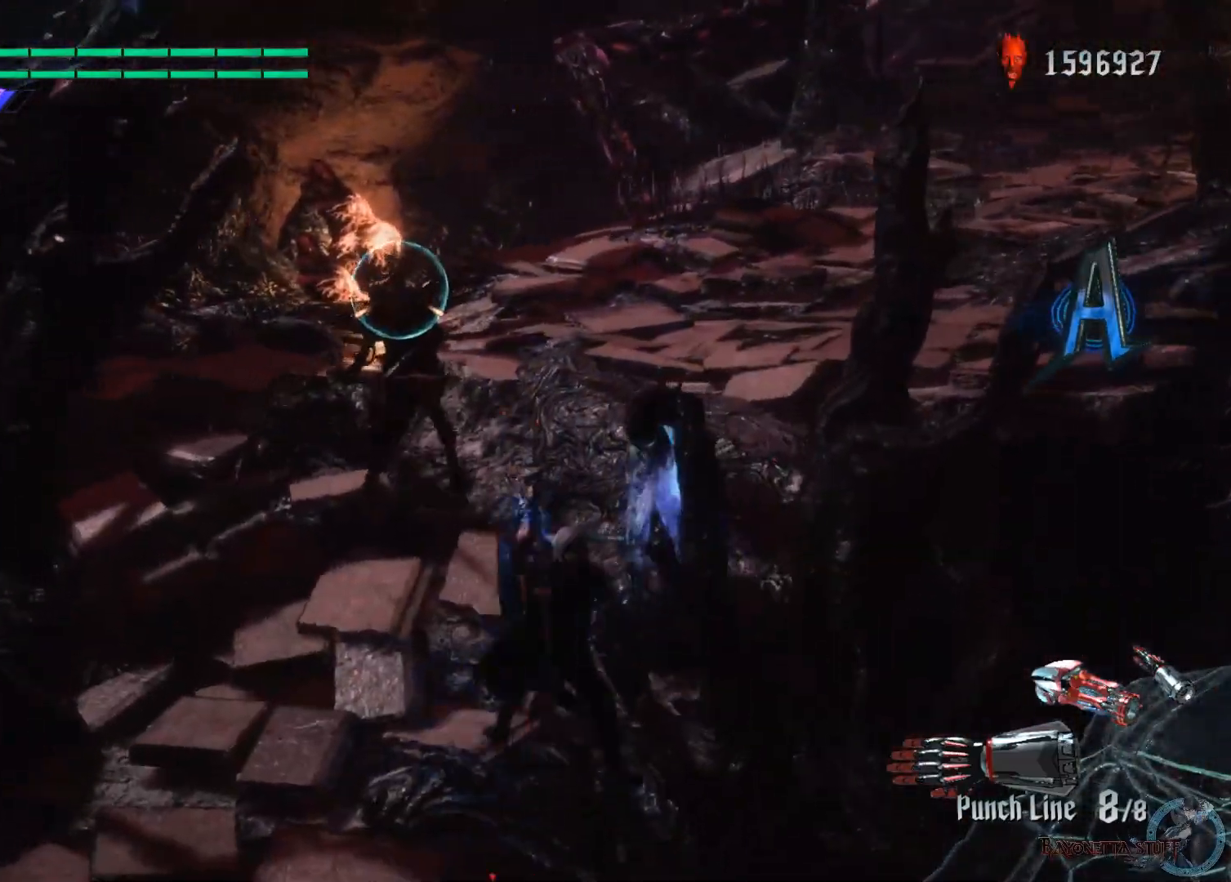
{"buttons": ["R2"], "left_stick": "up", "right_stick": "center", "events": [[33, "R1", "up"]]}
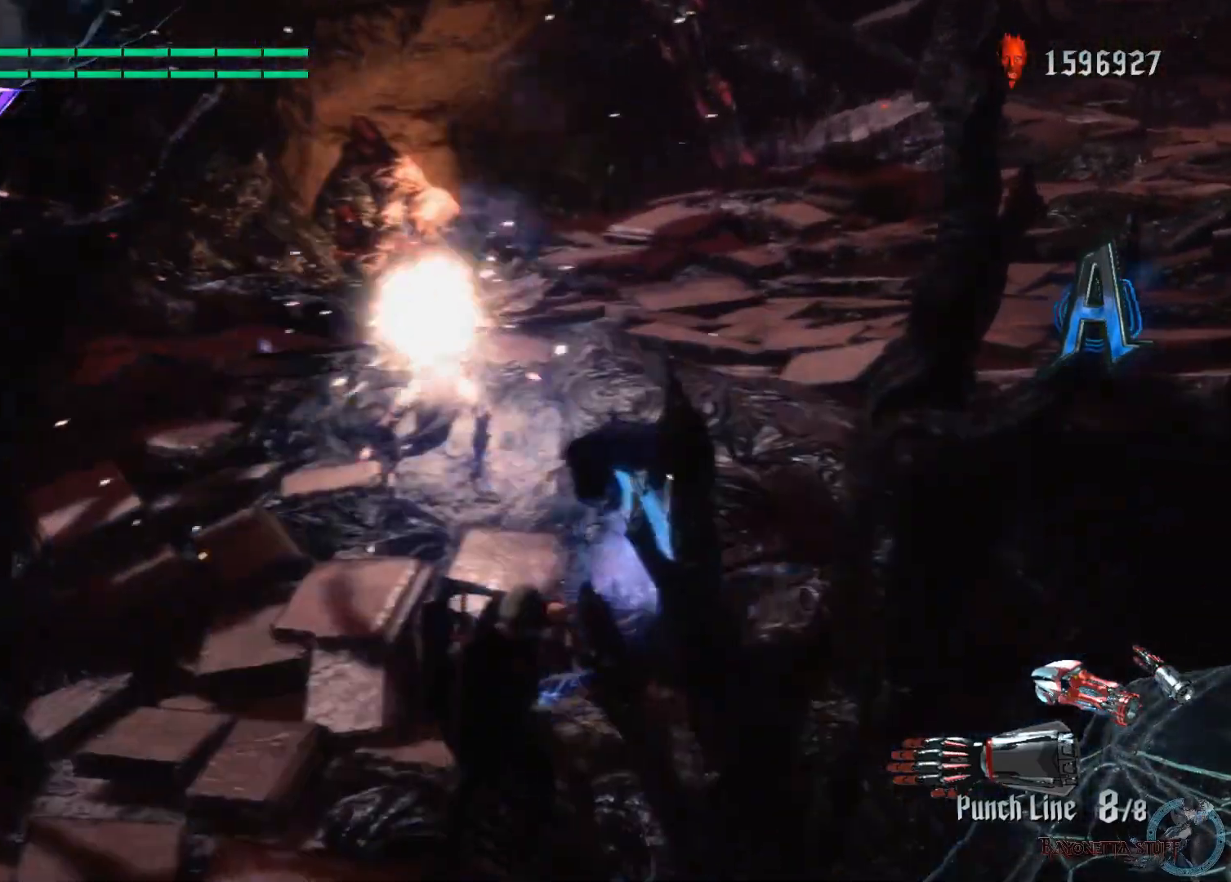
{"buttons": ["A", "R2"], "left_stick": "up-right", "right_stick": "center", "events": [[217, "A", "down"], [417, "left_stick", "up-right"]]}
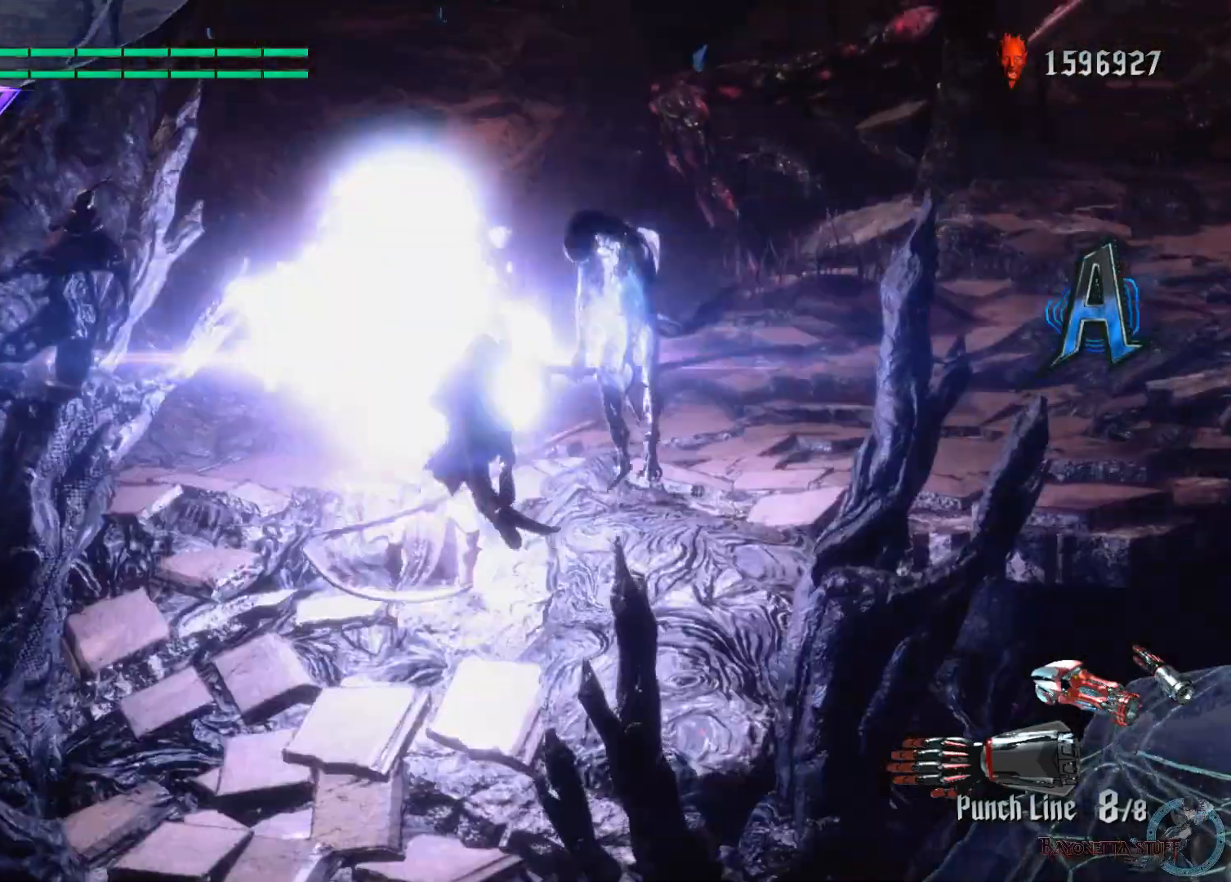
{"buttons": ["X", "R2"], "left_stick": "up-right", "right_stick": "center", "events": [[50, "A", "up"], [150, "B", "down"], [283, "B", "up"], [483, "X", "down"]]}
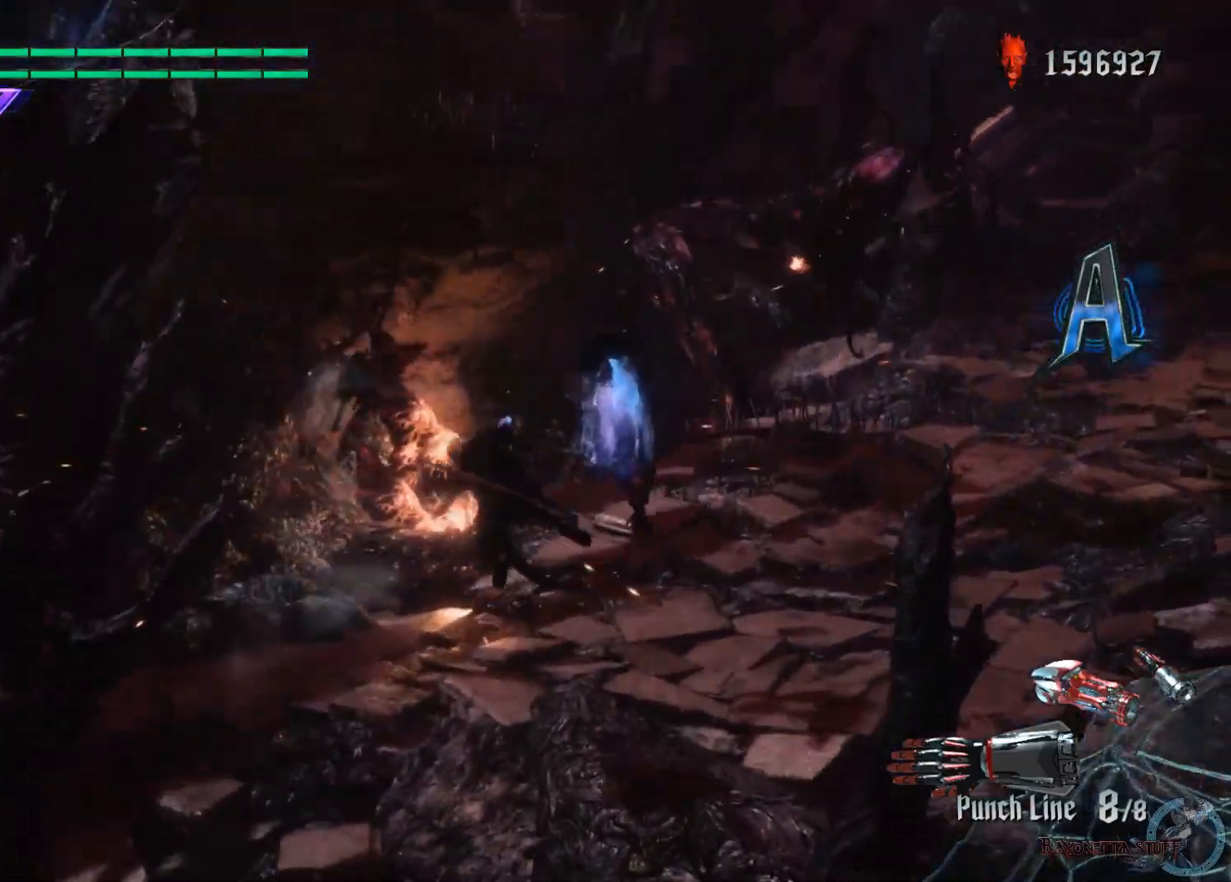
{"buttons": ["X", "R2"], "left_stick": "up-right", "right_stick": "center", "events": [[117, "X", "up"], [450, "X", "down"]]}
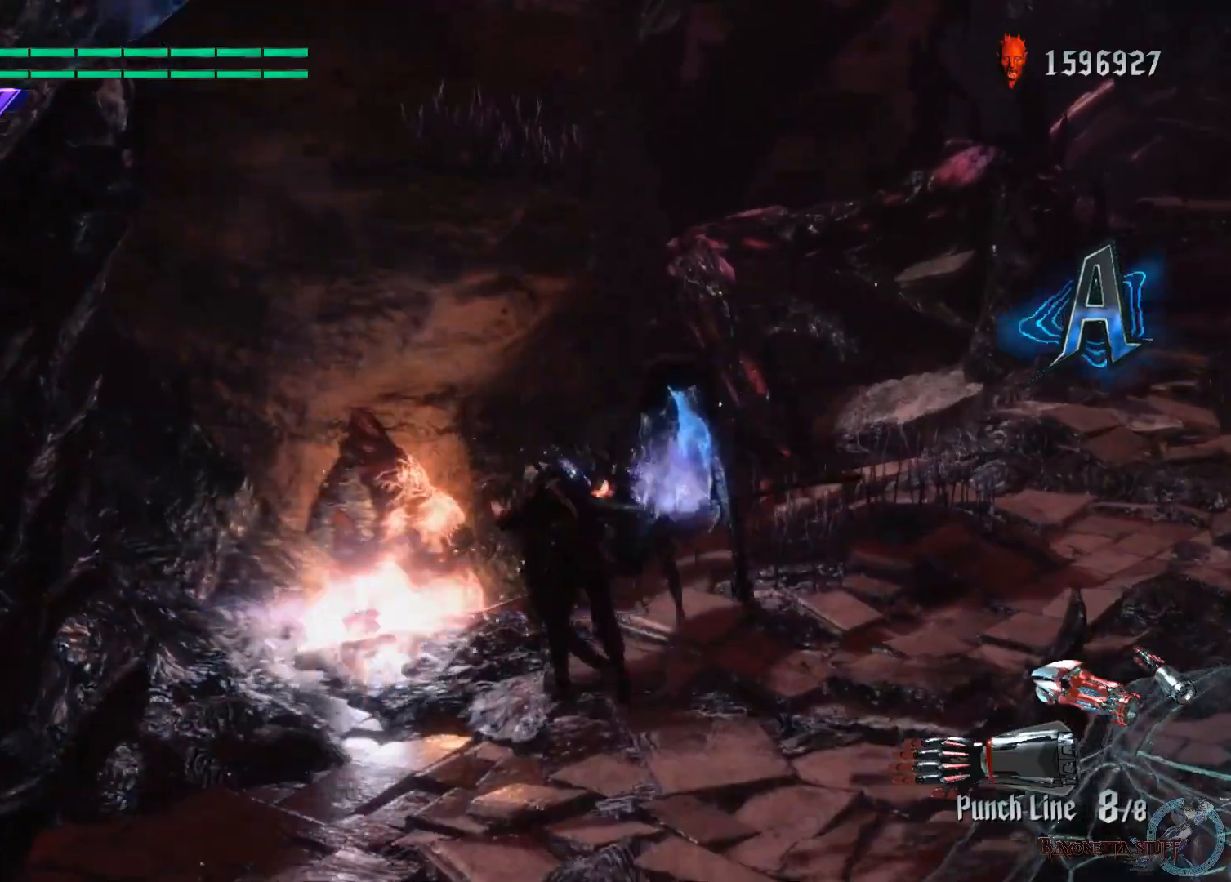
{"buttons": ["X", "R2"], "left_stick": "right", "right_stick": "center", "events": [[100, "X", "up"], [150, "X", "down"], [150, "left_stick", "right"], [250, "X", "up"], [317, "X", "down"], [400, "X", "up"], [467, "X", "down"]]}
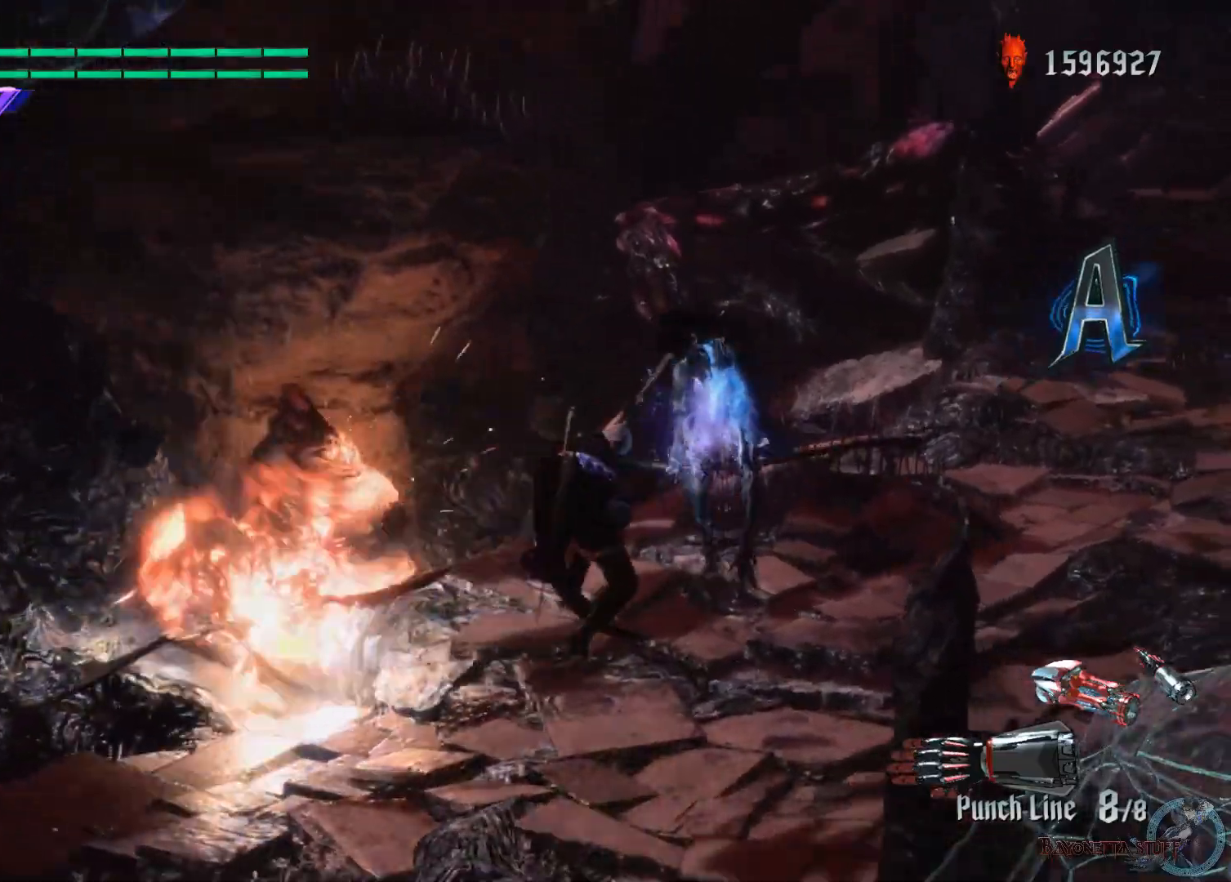
{"buttons": ["R2"], "left_stick": "left", "right_stick": "center", "events": [[67, "X", "up"], [83, "left_stick", "center"], [133, "X", "down"], [200, "X", "up"], [300, "X", "down"], [300, "left_stick", "left"], [450, "X", "up"]]}
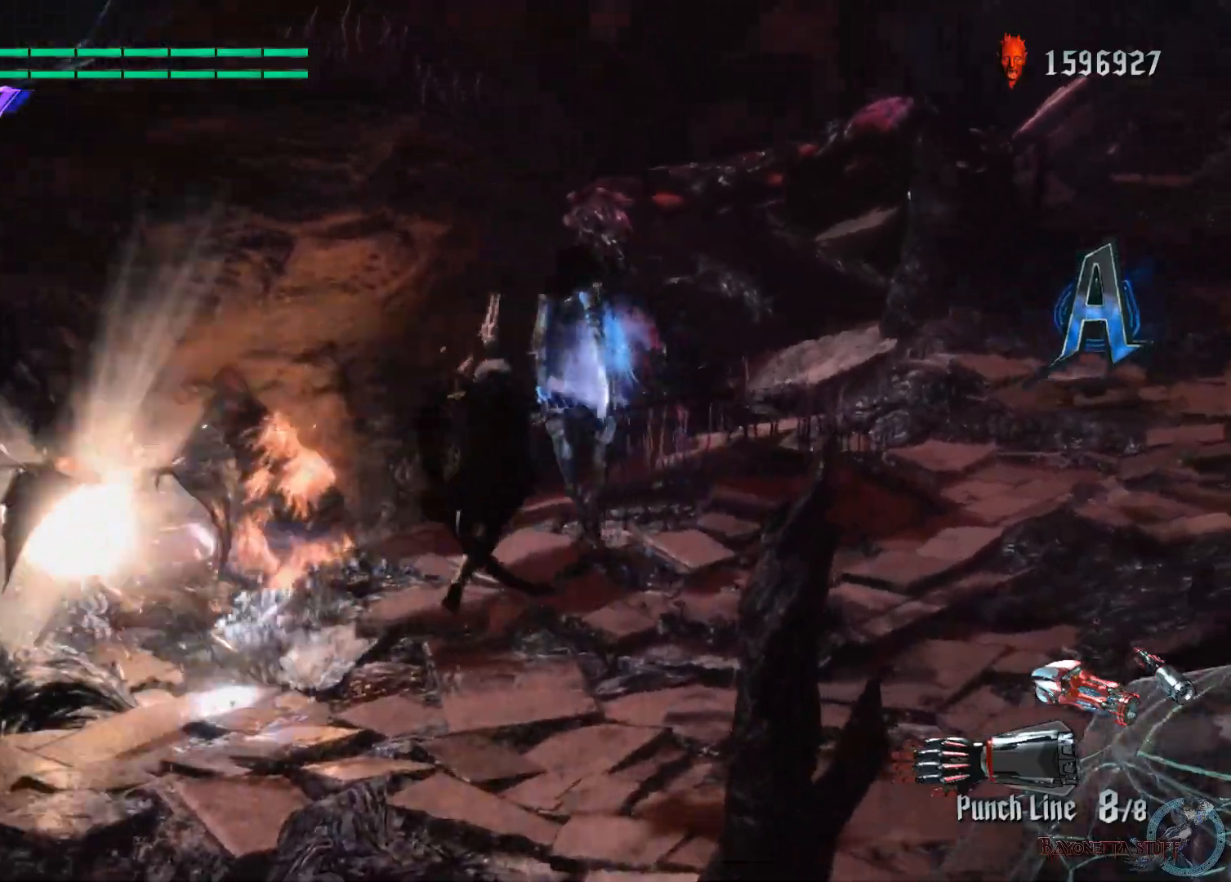
{"buttons": ["A", "R2"], "left_stick": "left", "right_stick": "center", "events": [[467, "A", "down"]]}
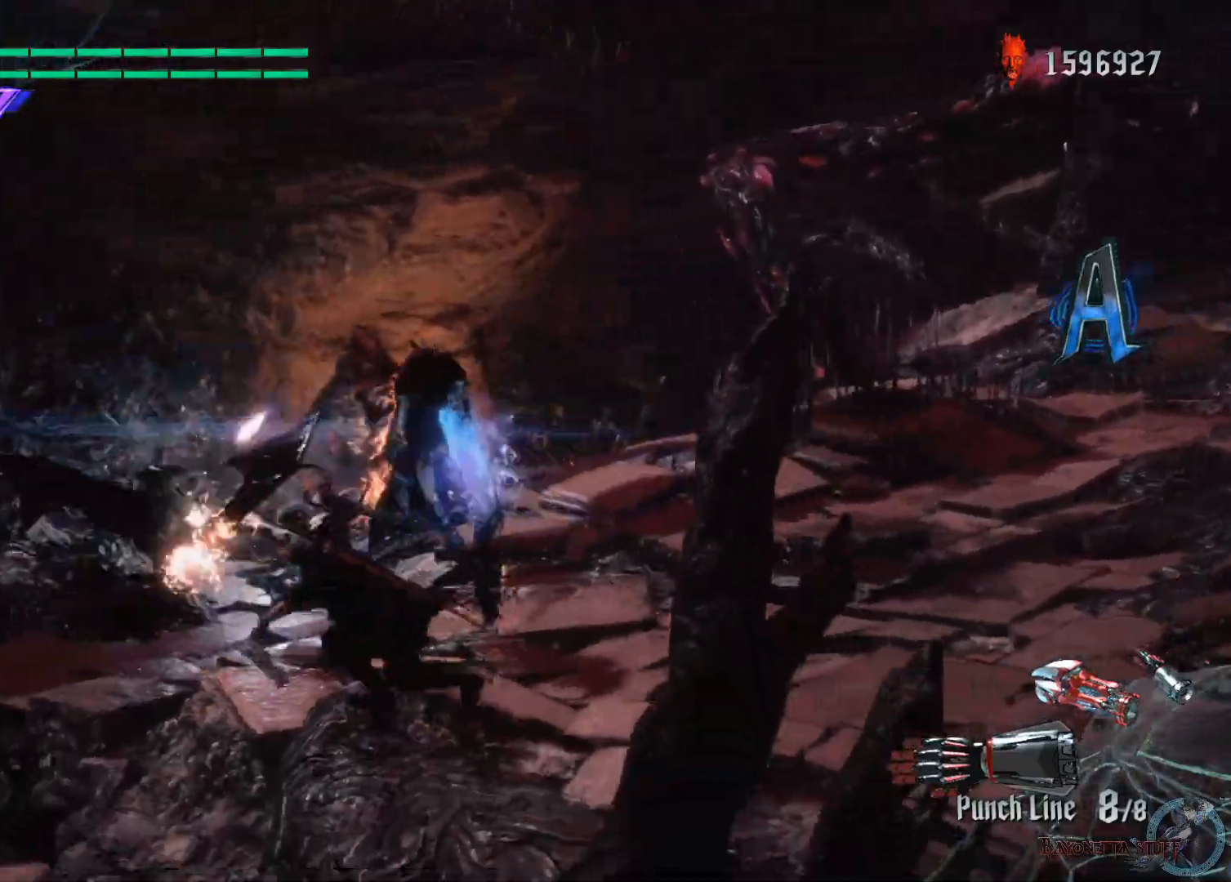
{"buttons": ["R2"], "left_stick": "down", "right_stick": "center", "events": [[117, "A", "up"], [167, "left_stick", "up-left"], [400, "left_stick", "down"]]}
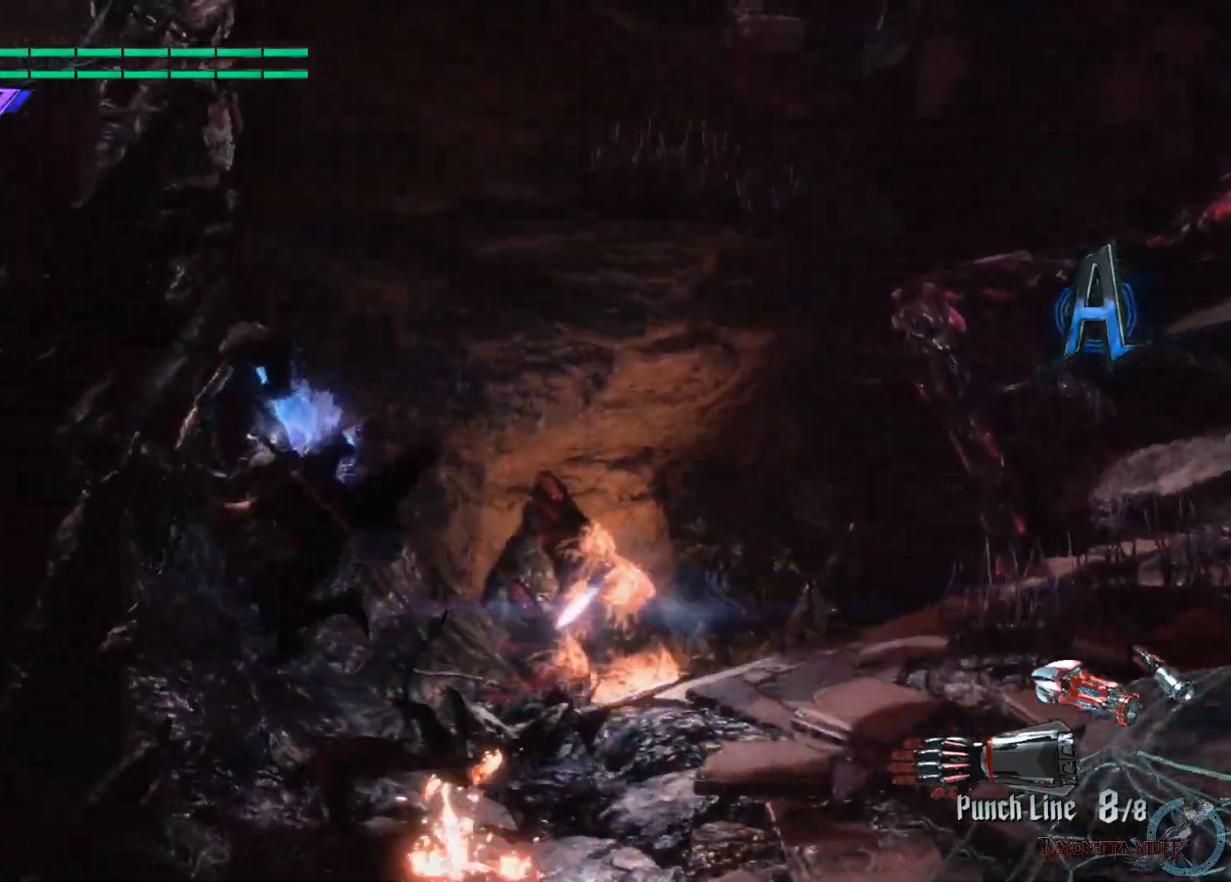
{"buttons": ["Y", "R1", "R2"], "left_stick": "down", "right_stick": "center", "events": [[33, "Y", "down"], [50, "R1", "down"]]}
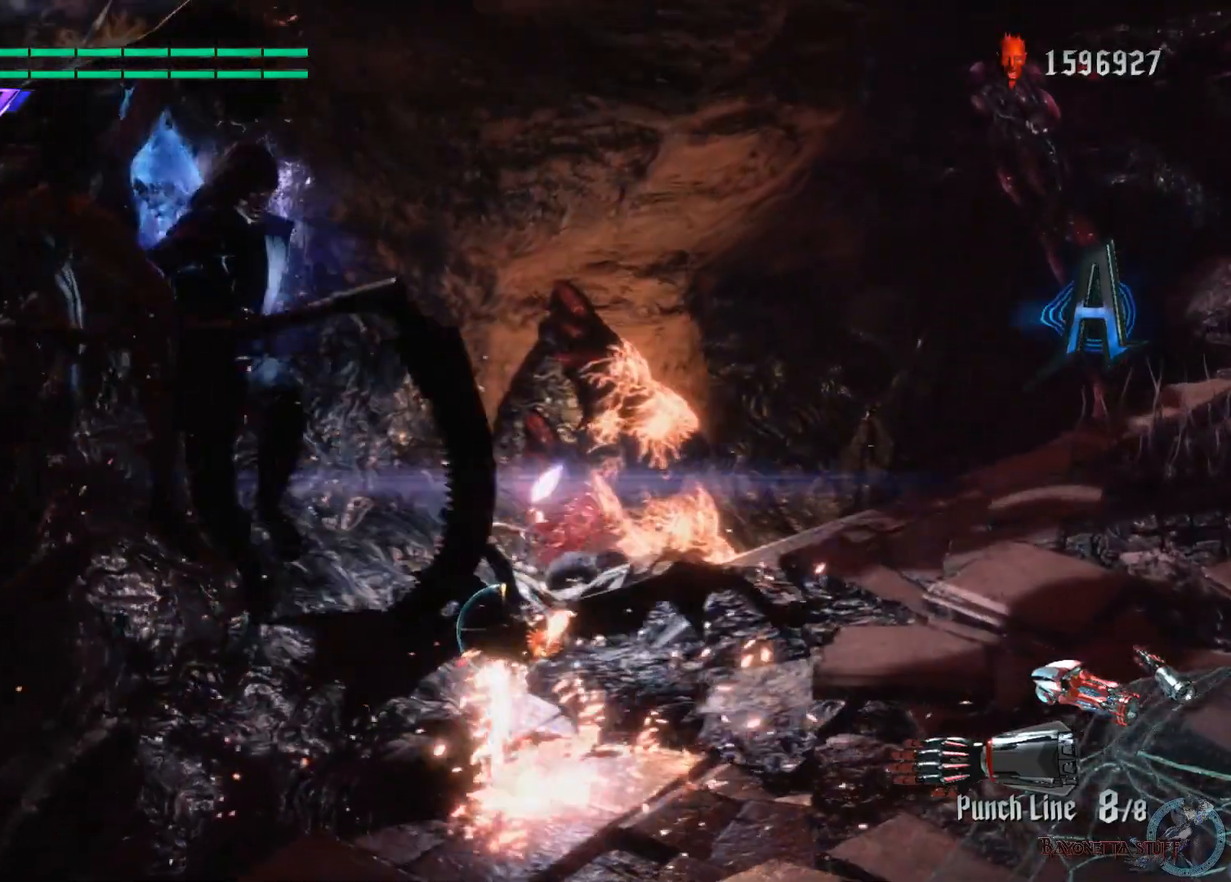
{"buttons": ["R1", "R2"], "left_stick": "up", "right_stick": "center", "events": [[33, "L2", "down"], [200, "L2", "up"], [200, "Y", "up"], [500, "left_stick", "up"]]}
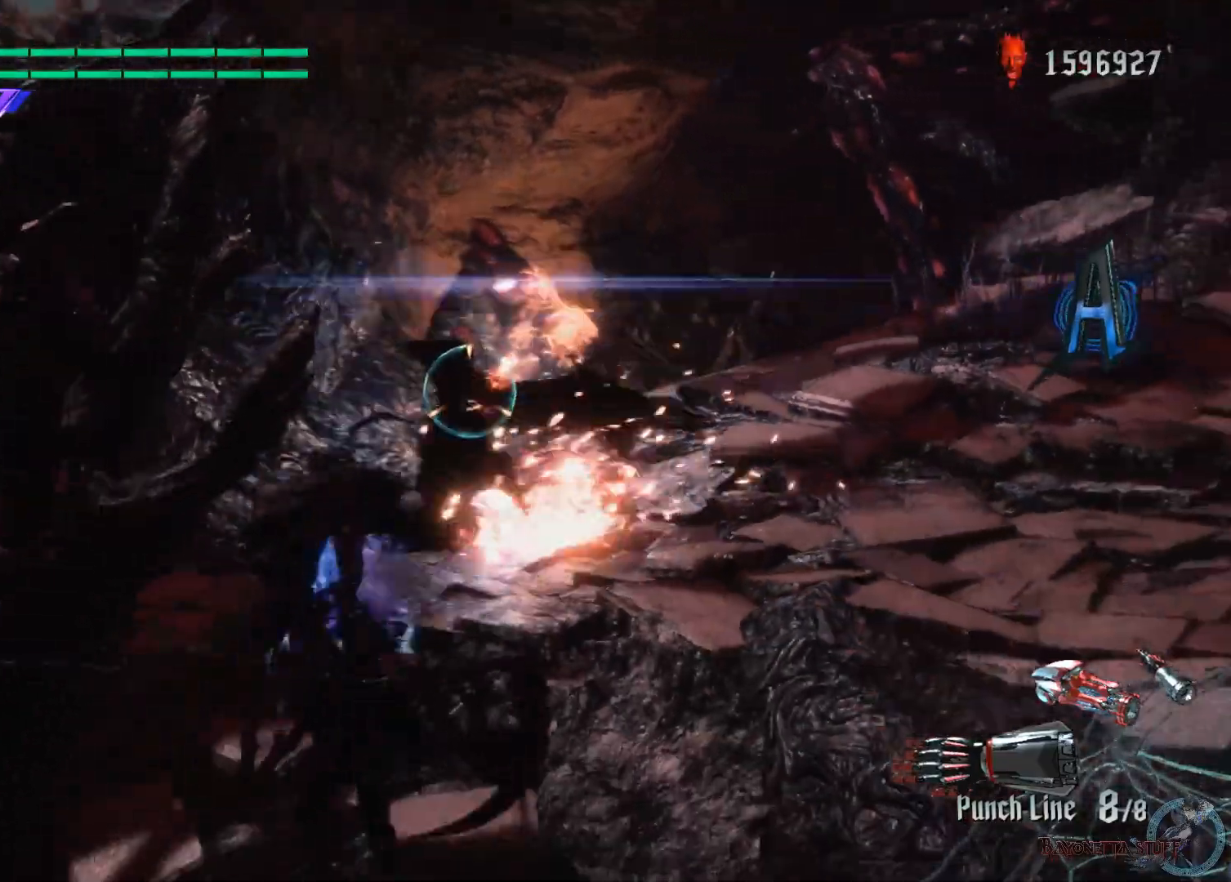
{"buttons": ["X", "R1", "R2"], "left_stick": "up", "right_stick": "center", "events": [[83, "Y", "down"], [217, "Y", "up"], [283, "Y", "down"], [383, "Y", "up"], [467, "X", "down"]]}
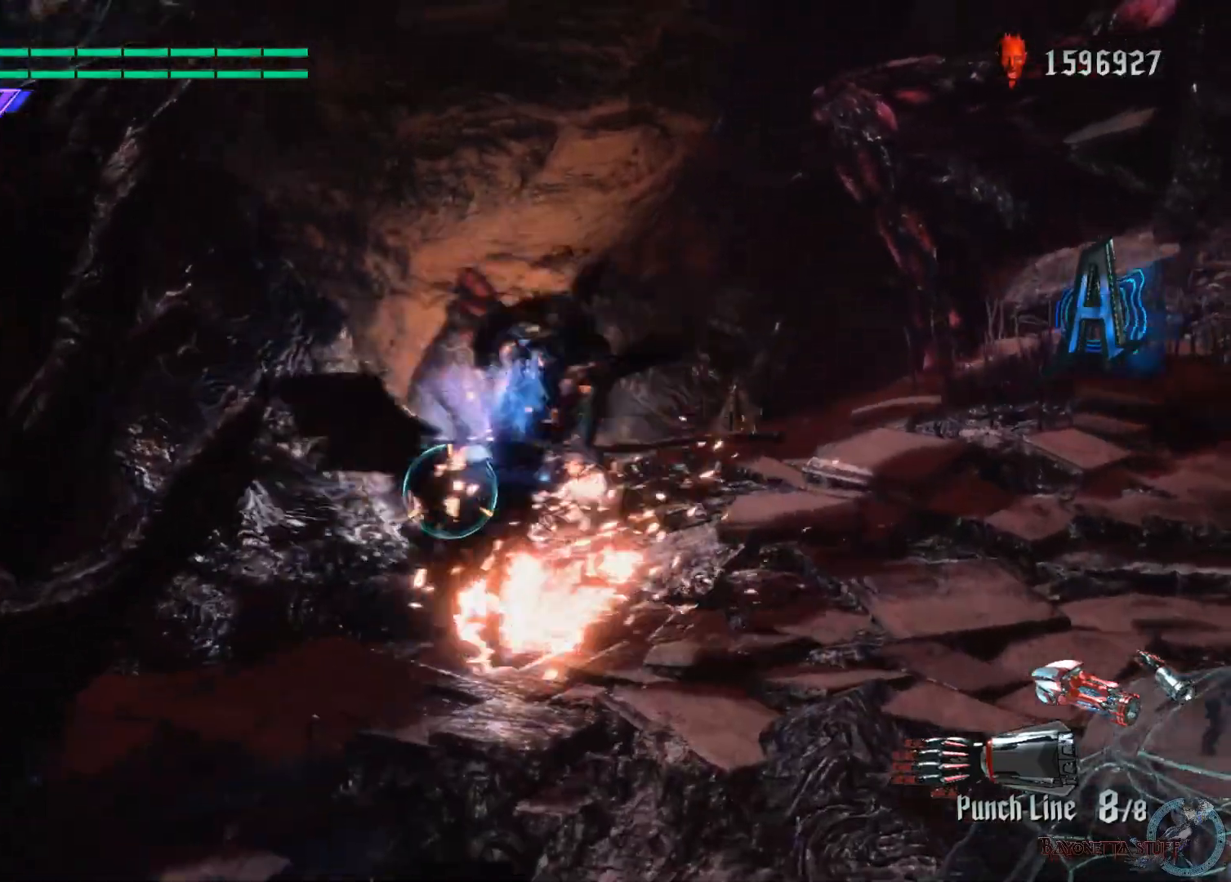
{"buttons": ["X", "R1", "R2"], "left_stick": "up", "right_stick": "center", "events": [[33, "L2", "down"], [483, "L2", "up"]]}
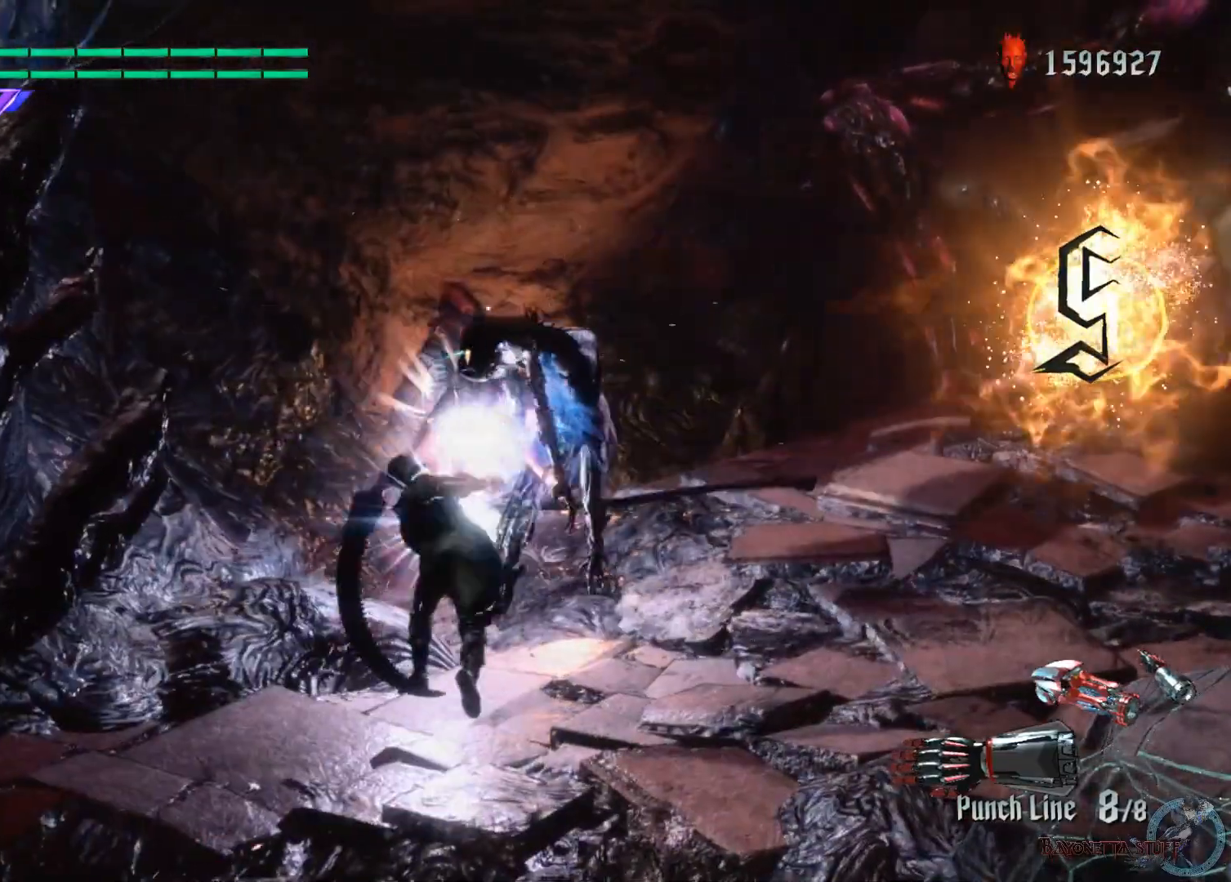
{"buttons": ["X", "Y", "R1", "R2"], "left_stick": "up", "right_stick": "center", "events": [[150, "Y", "down"], [283, "Y", "up"], [400, "Y", "down"]]}
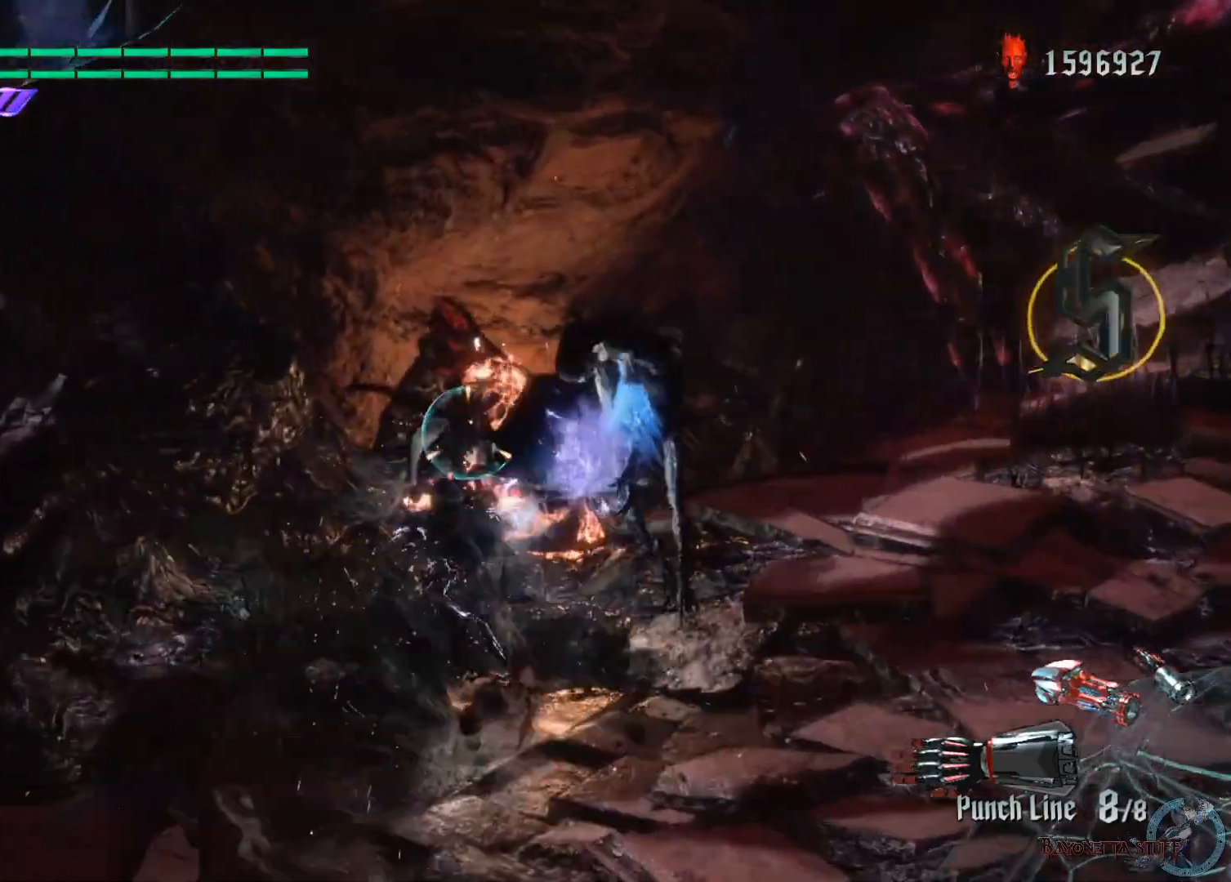
{"buttons": ["X", "R1", "R2"], "left_stick": "center", "right_stick": "center", "events": [[33, "left_stick", "center"], [167, "L2", "down"], [400, "Y", "up"], [433, "L2", "up"]]}